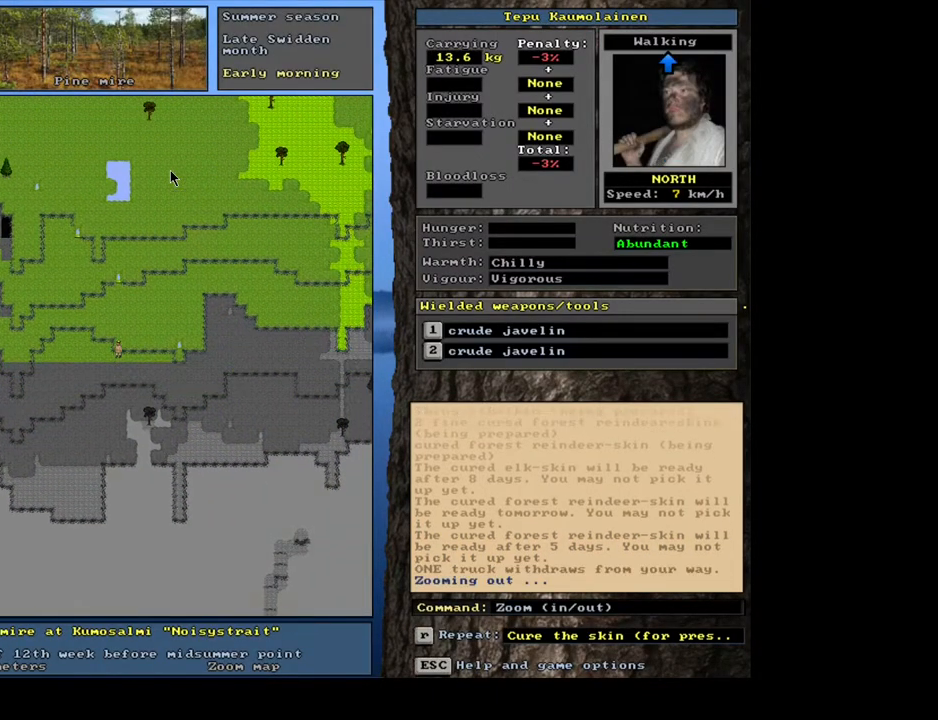
Gameplay with keyboard and mouse; each line is a JSON object with the keys and mouse buttons held at the frame after it. "events" lists presses ("down") and releases ("up") of ".", "/", "0", "1", "2", "3", "4", "5", "6", "7", "8", "9", "a", "alt_l", "alt_r", "b", "backslash", "backspace", "c", "caps_lock", "comma", "ctrl_l", "ctrl_r", "d", "down", "e", "equals", "escape", "f", "f1", "f10", "f11", "f12", "f2", "f3", "f4", "f5", "f6", "f7", "f8", "f9", "g", "h", "i", "j", "k", "l", "lbracket", "left", "m", "minus", "n", "num0", "num1", "num2", "num3", "num4", "num5", "num6", "num7", "num8", "num9", "o", "p", "q", "r", "rbracket", "return", "right", "s", "semicolon", "shift_l", "shift_r", "space", "super", "t", "tab", "tilde", "u", "up", "v", "w", "x", "y", "z", "mouse_left", "mouse_wheel", "mouse_right", "mouse_mb4" and "mouse_mb5" between this image and that frame as [ms after this image, input, new state], when the widget could be followed in between. "mouse_left", "mouse_wheel", "mouse_right", "mouse_mb4", "mouse_mb5" = the "left", "wheel", "right", "mb4", "mb5" buttons of the "mouse" list. No other keys are recorded. "wheel" means that the mouse wheel is clicked or scrolled. Mouse movement is not recorded.
{"keys": [], "mouse": [], "events": []}
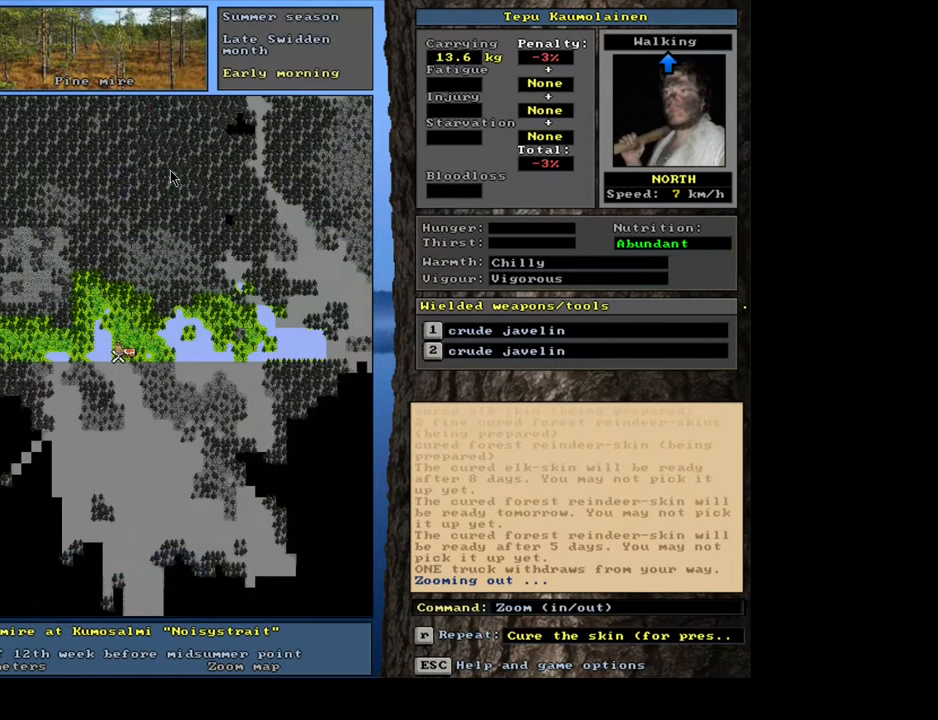
{"keys": ["ctrl_l"], "mouse": [], "events": [[417, "ctrl_l", "down"]]}
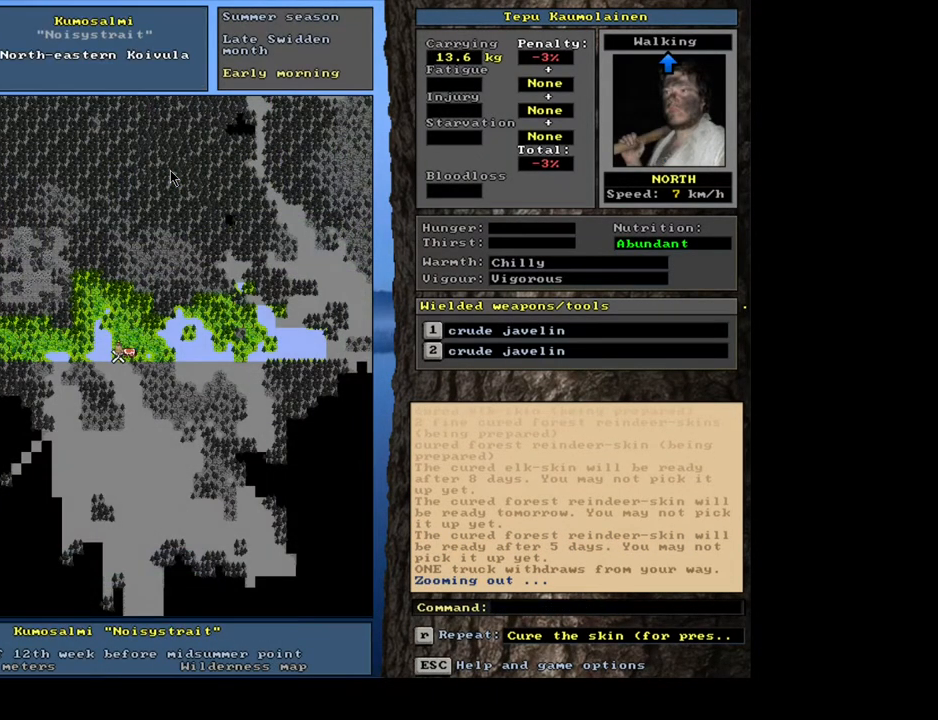
{"keys": ["ctrl_l"], "mouse": [], "events": [[67, "num8", "down"], [67, "num9", "down"], [133, "num8", "up"], [150, "num9", "up"], [217, "num8", "down"], [233, "num9", "down"], [283, "num9", "up"], [300, "num8", "up"], [367, "num9", "down"], [383, "num8", "down"], [433, "num8", "up"], [450, "num9", "up"]]}
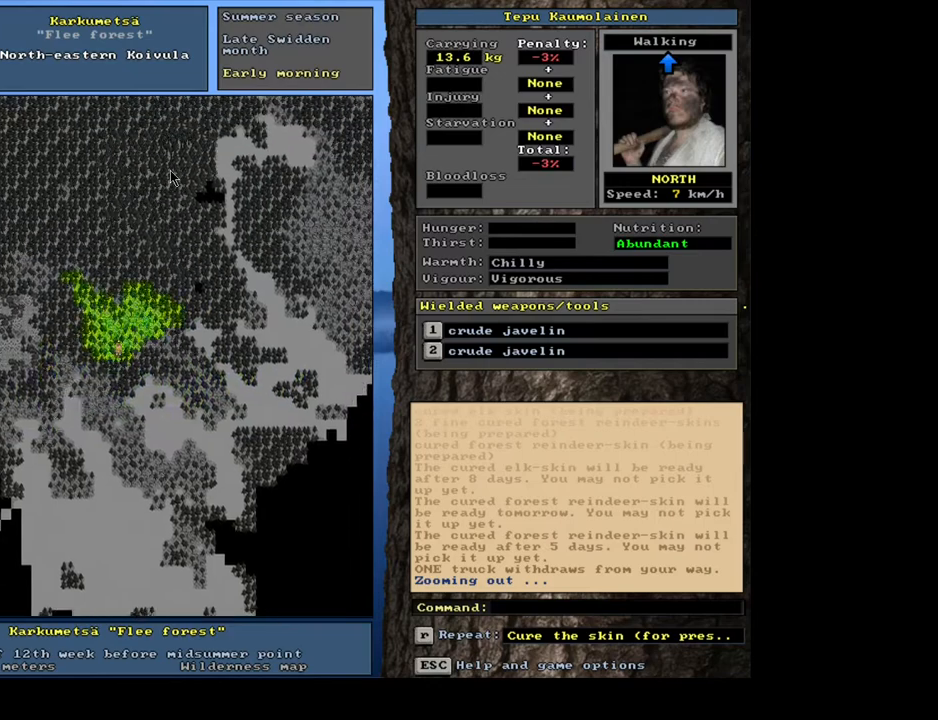
{"keys": ["ctrl_l"], "mouse": [], "events": [[17, "num9", "down"], [83, "num9", "up"], [150, "num9", "down"], [217, "num9", "up"], [283, "num9", "down"], [300, "num8", "down"], [333, "num8", "up"], [367, "num9", "up"], [433, "num8", "down"], [450, "num9", "down"], [500, "num8", "up"], [500, "num9", "up"]]}
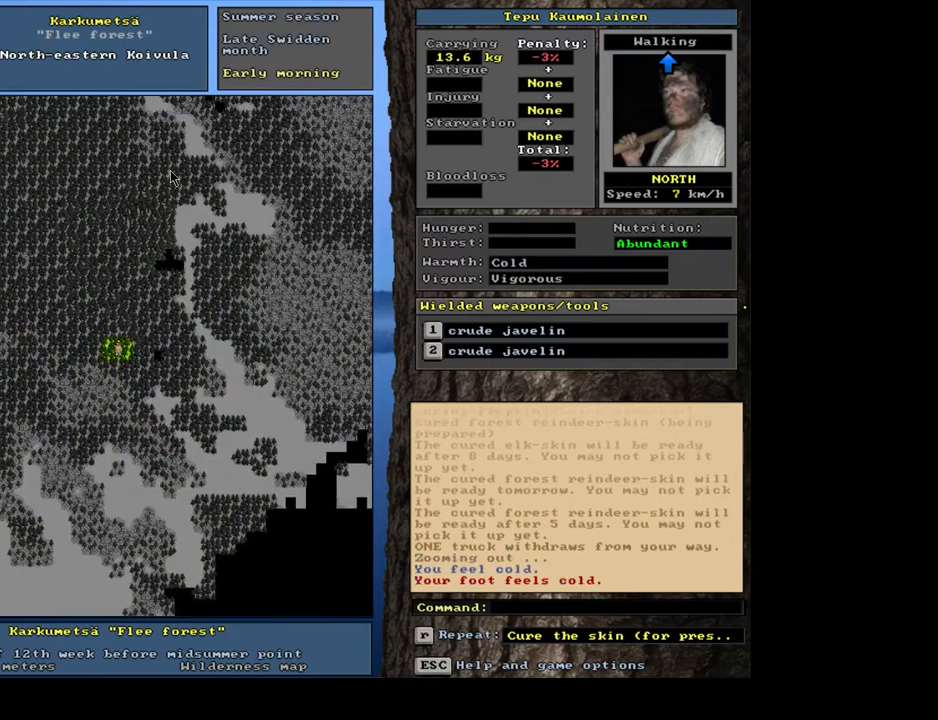
{"keys": ["ctrl_l", "num9"], "mouse": [], "events": [[83, "num8", "down"], [133, "num8", "up"], [233, "num8", "down"], [233, "num9", "down"], [267, "num9", "up"], [300, "num8", "up"], [350, "num8", "down"], [367, "num9", "down"], [417, "num8", "up"], [433, "num9", "up"], [500, "num9", "down"]]}
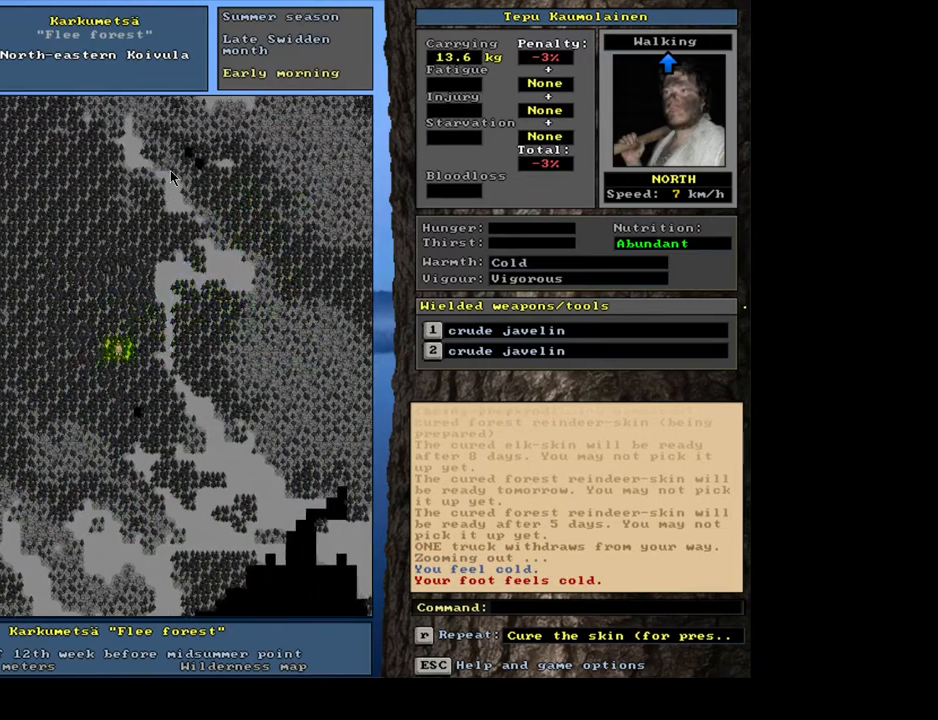
{"keys": ["ctrl_l", "num8"], "mouse": [], "events": [[17, "num8", "down"], [67, "num8", "up"], [67, "num9", "up"], [317, "num8", "down"], [333, "num9", "down"], [383, "num9", "up"], [417, "num8", "up"], [500, "num8", "down"]]}
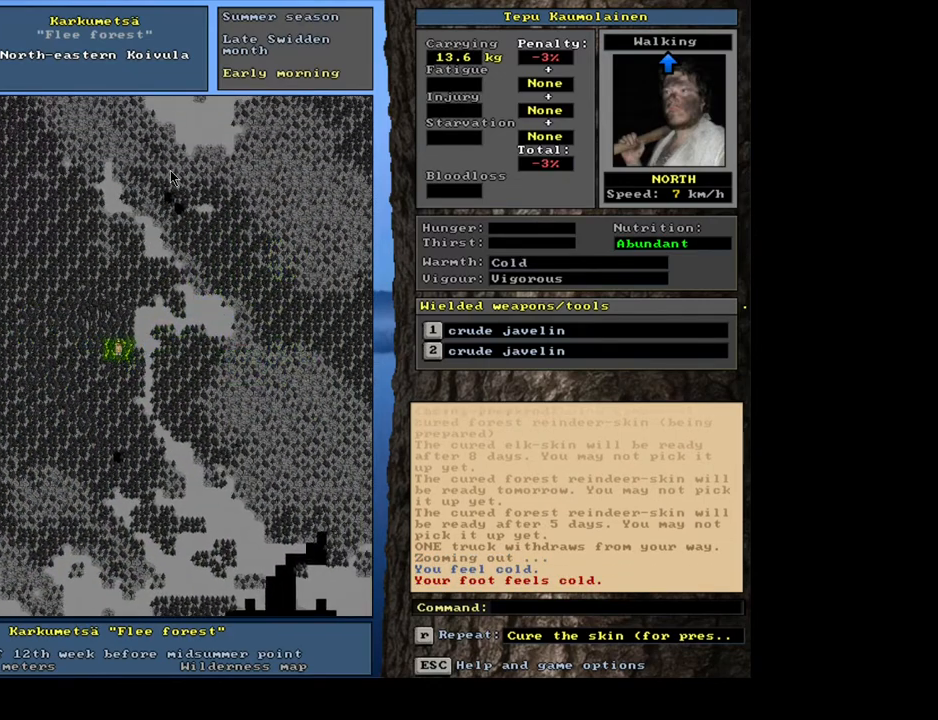
{"keys": ["ctrl_l"], "mouse": [], "events": [[50, "num8", "up"], [150, "num8", "down"], [217, "num8", "up"], [317, "num8", "down"], [350, "num8", "up"]]}
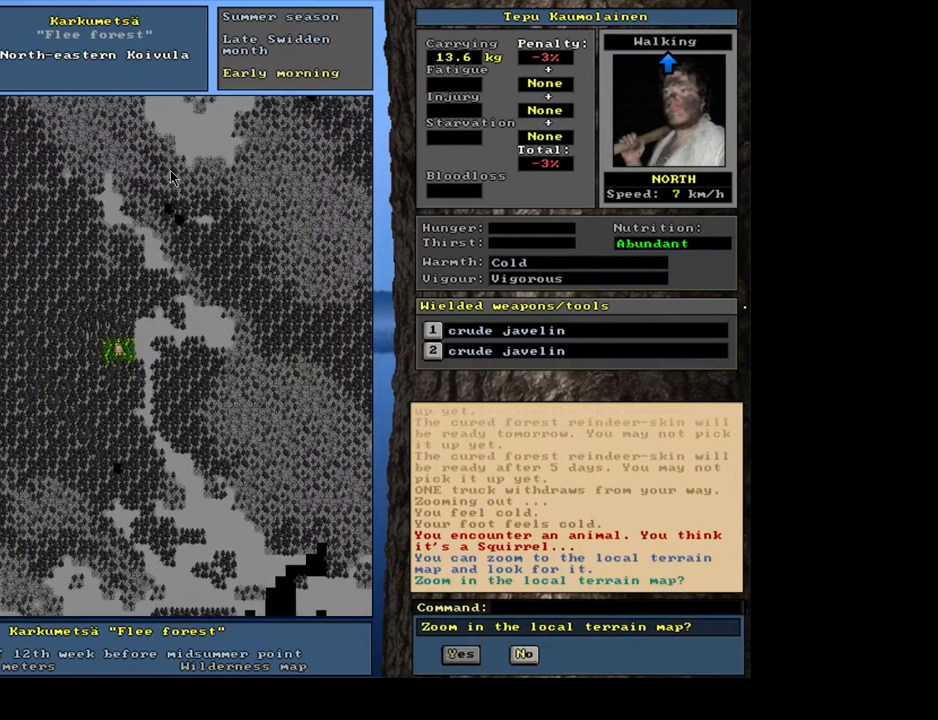
{"keys": ["ctrl_l"], "mouse": [], "events": []}
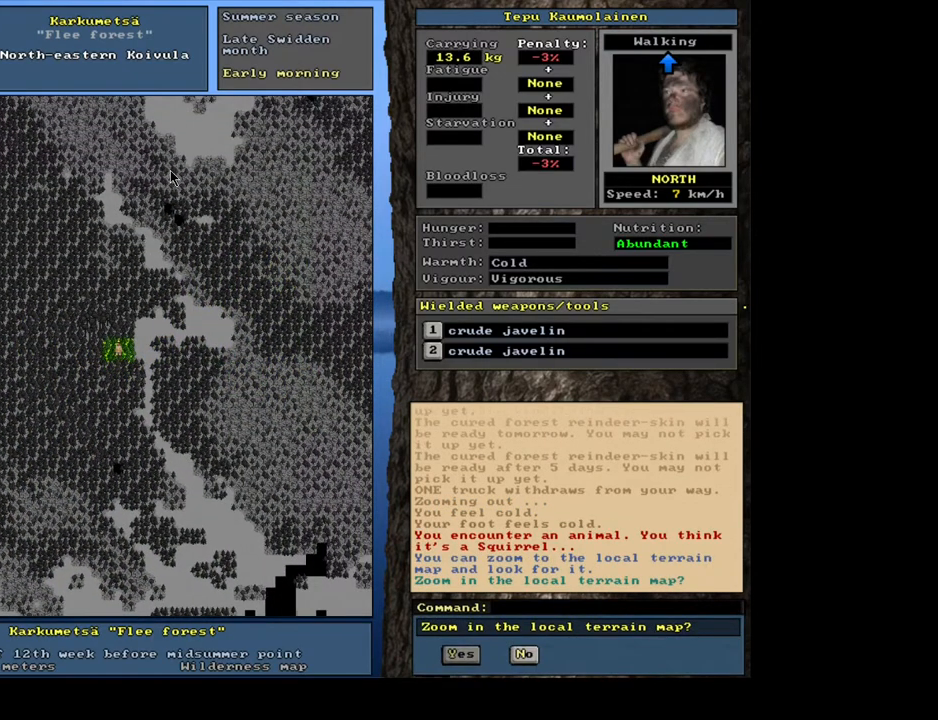
{"keys": [], "mouse": [], "events": [[233, "ctrl_l", "up"]]}
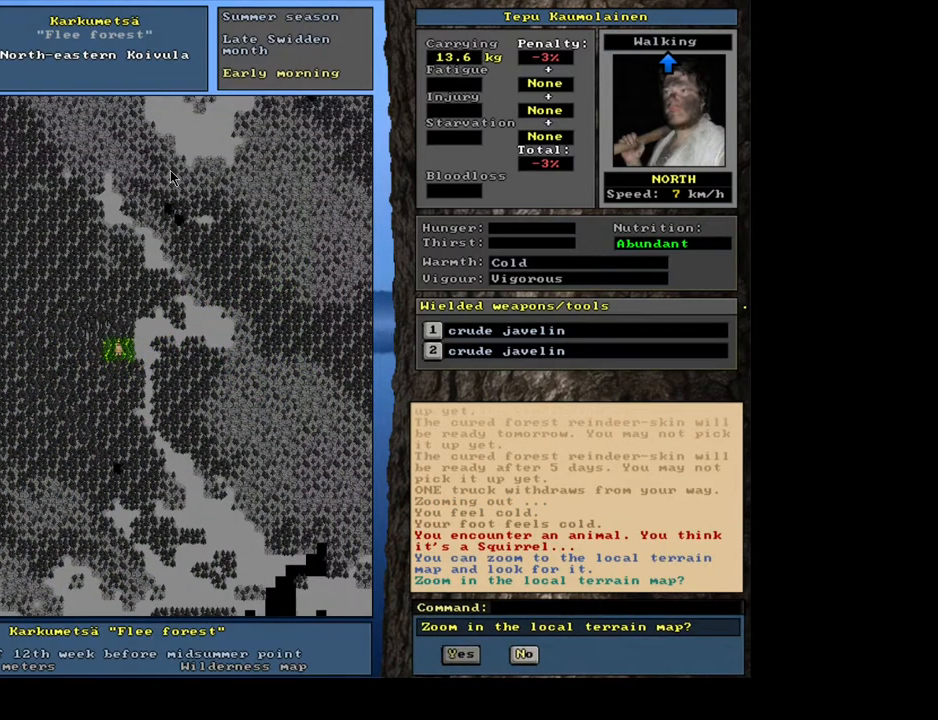
{"keys": [], "mouse": [], "events": []}
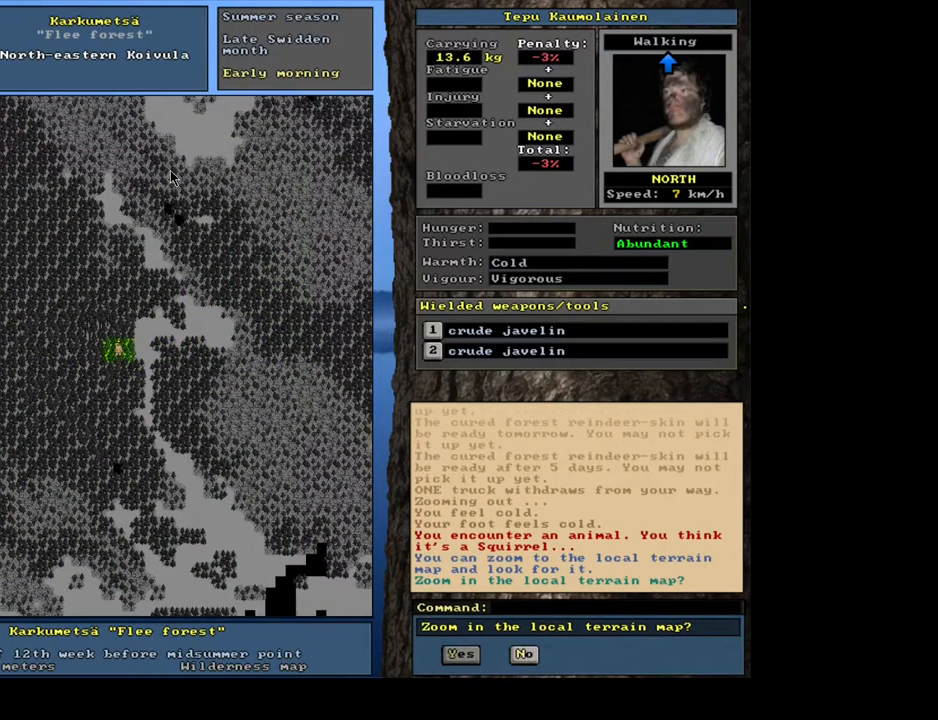
{"keys": [], "mouse": [], "events": []}
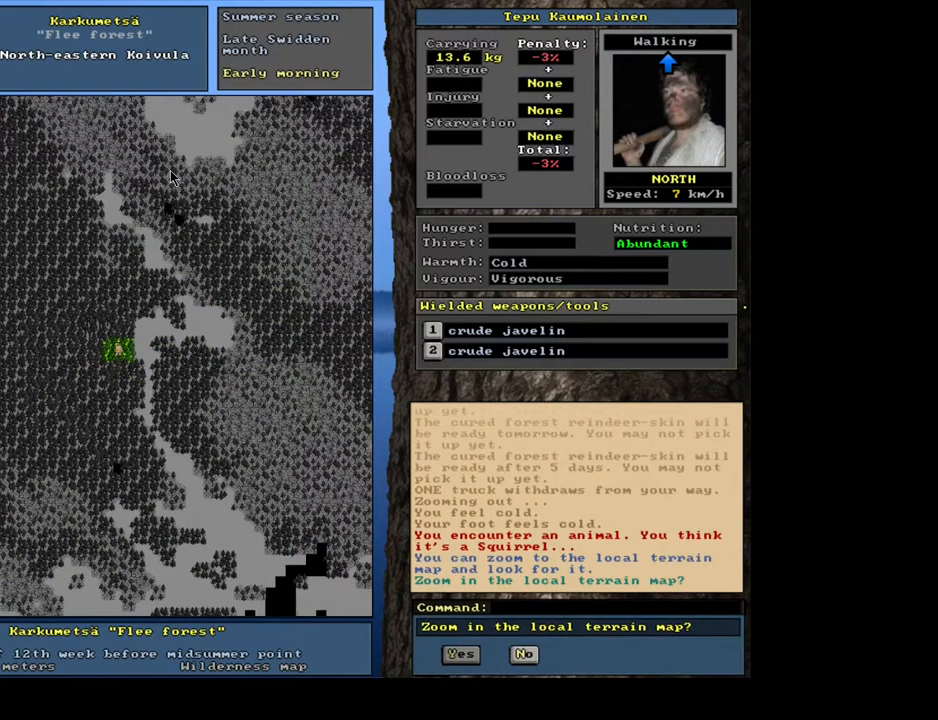
{"keys": [], "mouse": [], "events": []}
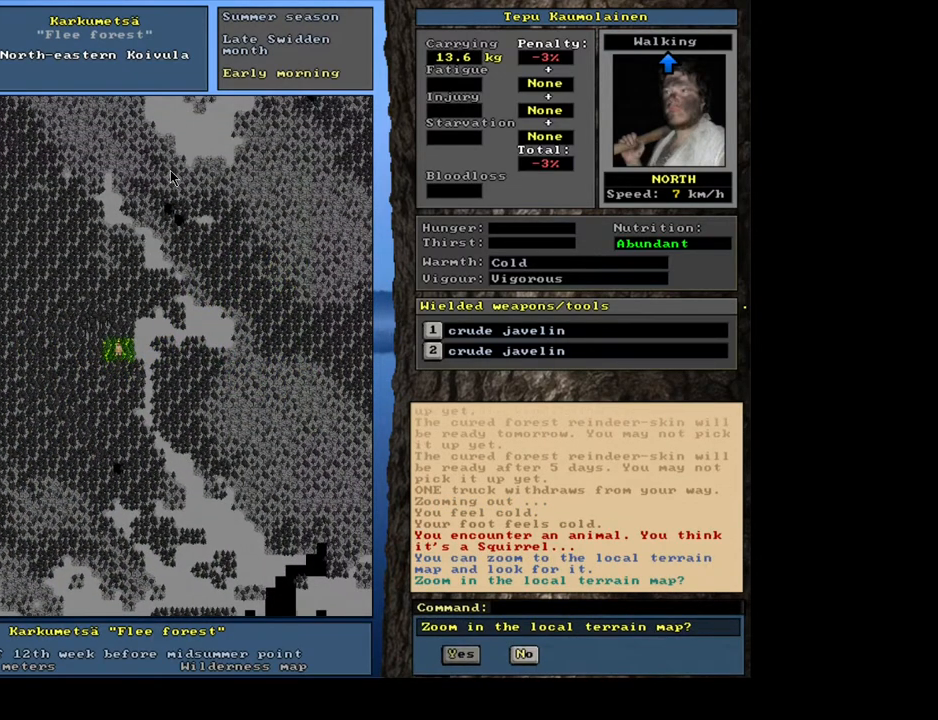
{"keys": [], "mouse": [], "events": []}
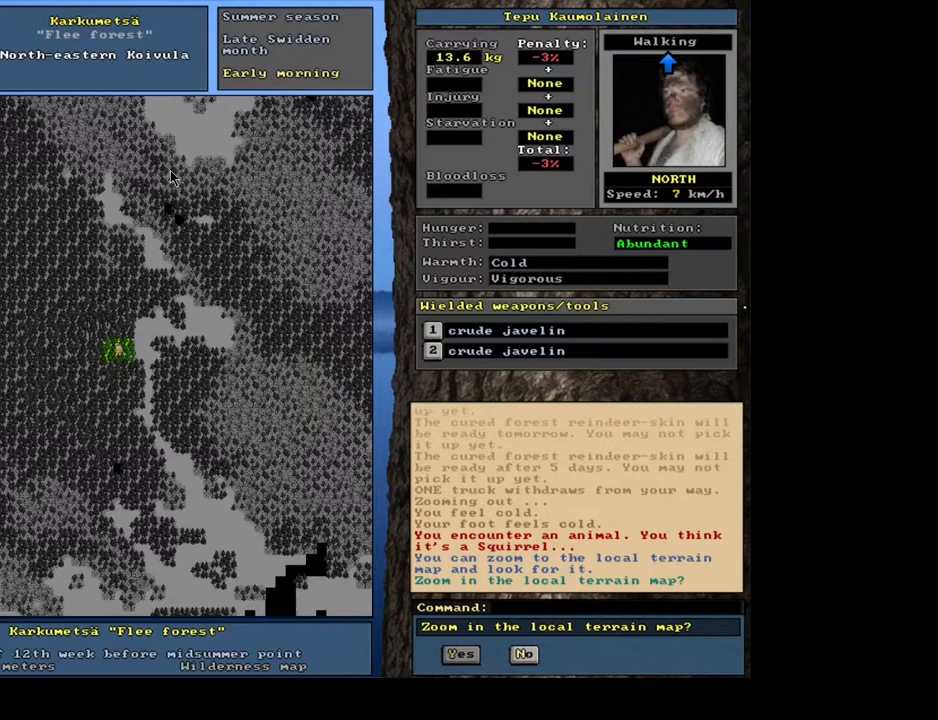
{"keys": [], "mouse": [], "events": [[83, "n", "down"], [150, "n", "up"]]}
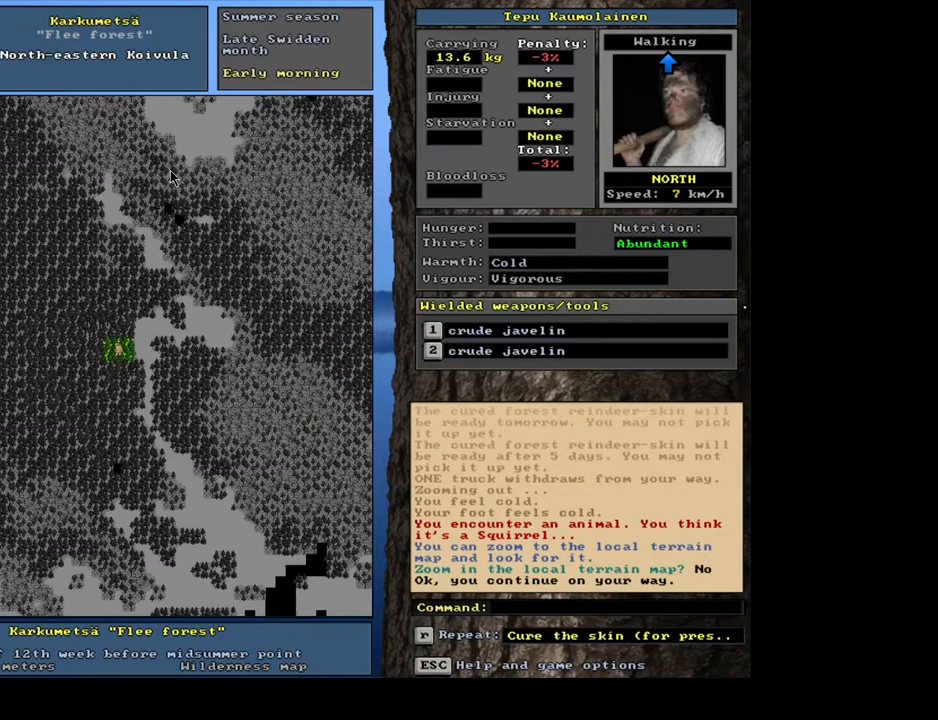
{"keys": [], "mouse": [], "events": []}
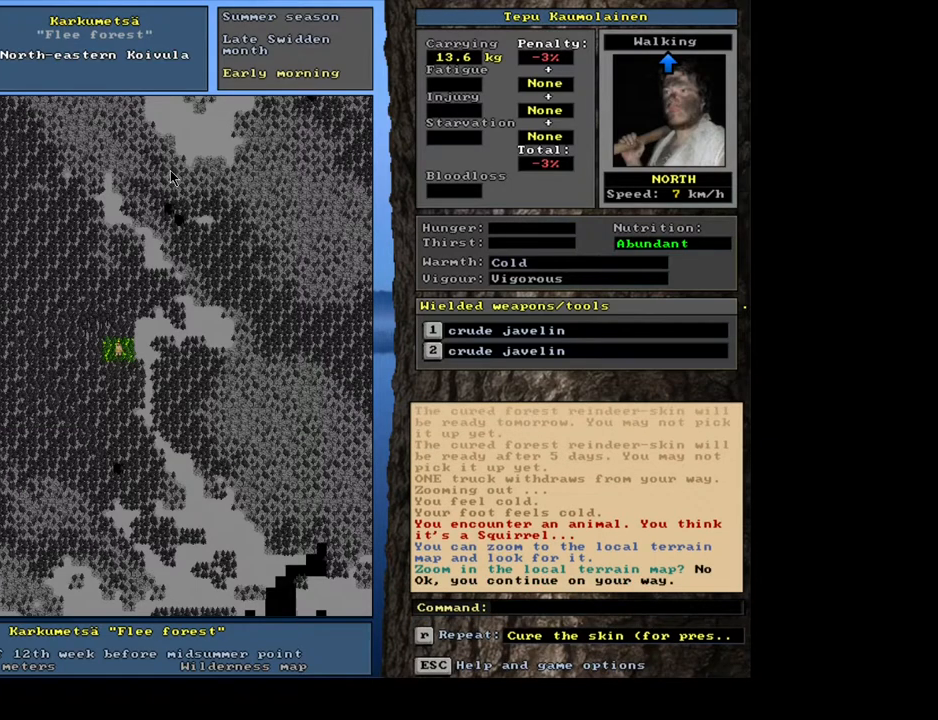
{"keys": [], "mouse": [], "events": []}
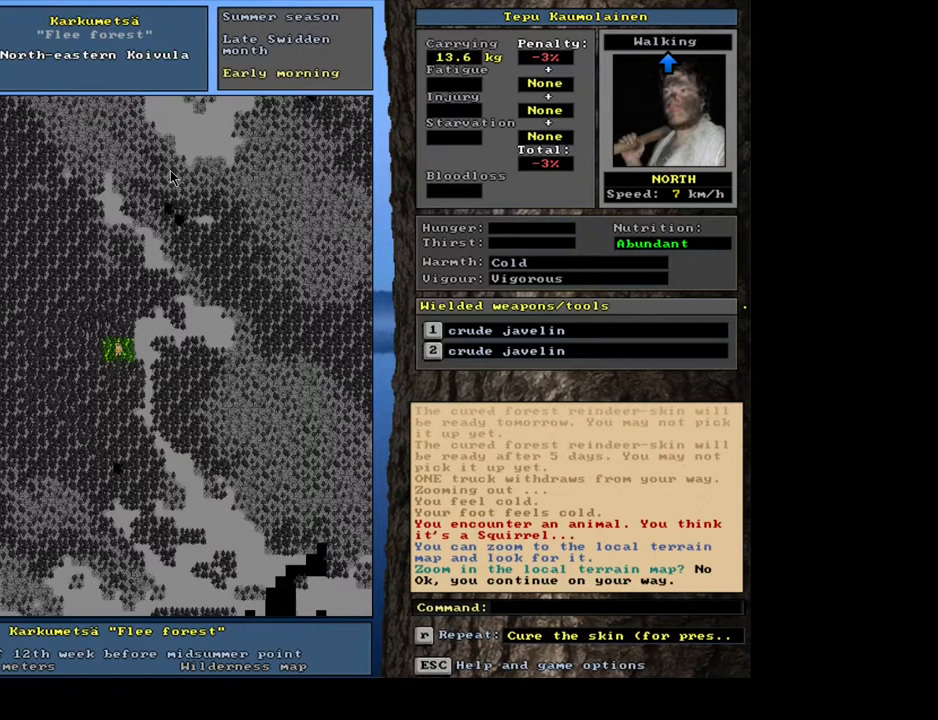
{"keys": [], "mouse": [], "events": []}
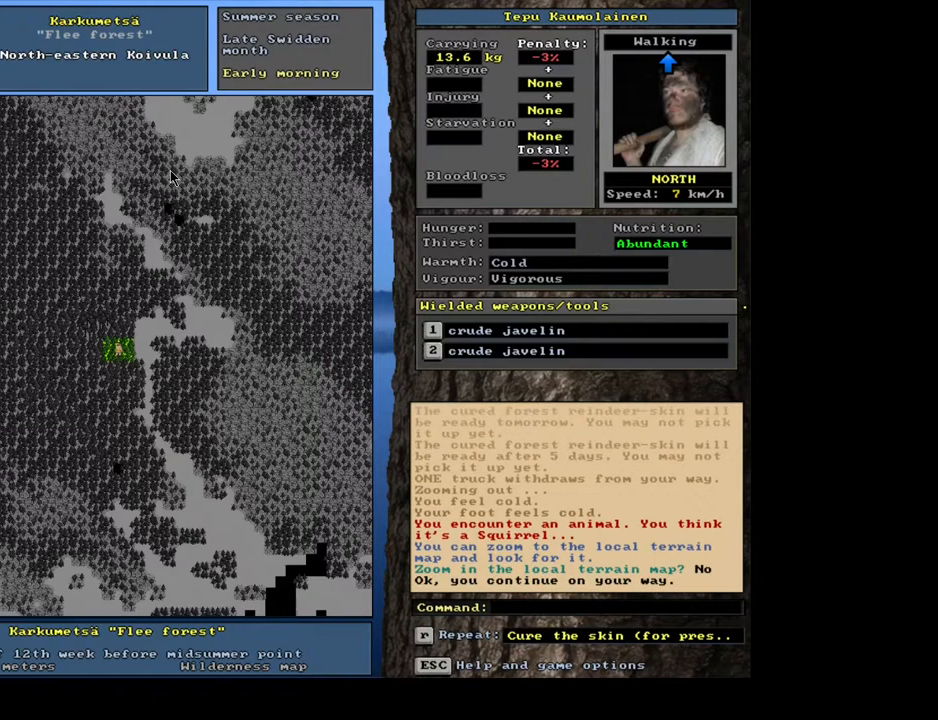
{"keys": [], "mouse": [], "events": []}
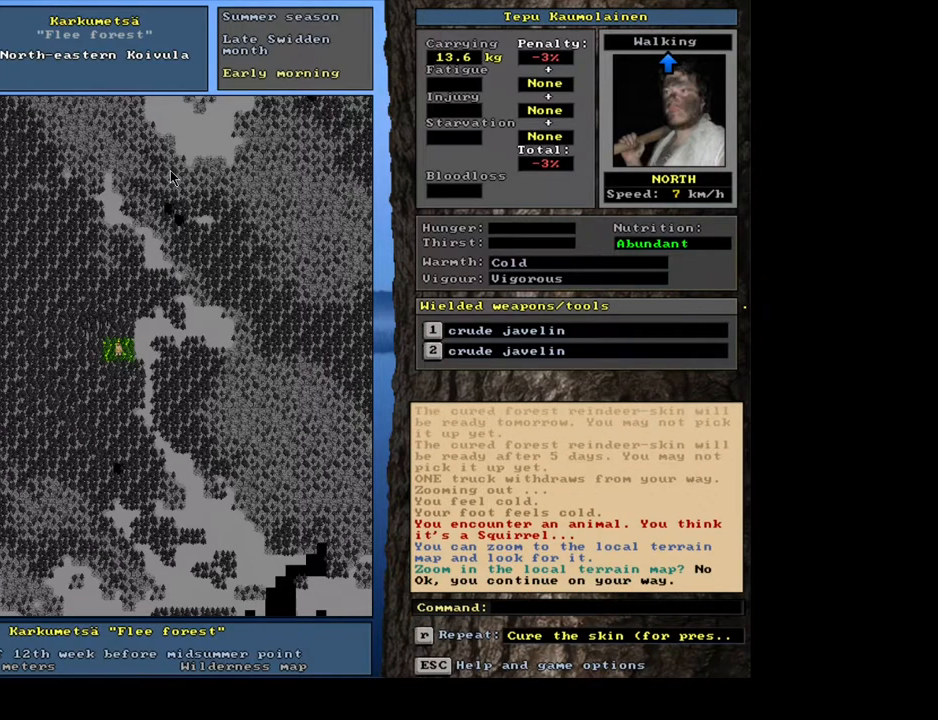
{"keys": ["ctrl_l", "num8"], "mouse": [], "events": [[233, "ctrl_l", "down"], [283, "num8", "down"], [350, "num8", "up"], [450, "num8", "down"]]}
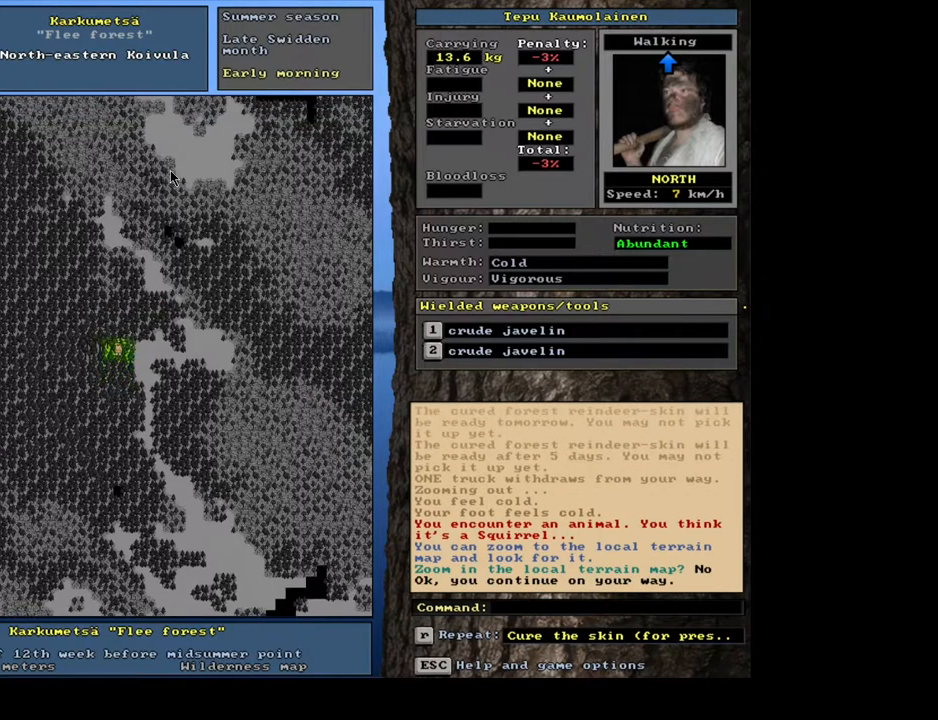
{"keys": ["ctrl_l", "num9"], "mouse": [], "events": [[33, "num8", "up"], [100, "num9", "down"], [200, "num9", "up"], [300, "num9", "down"], [383, "num9", "up"], [467, "num9", "down"]]}
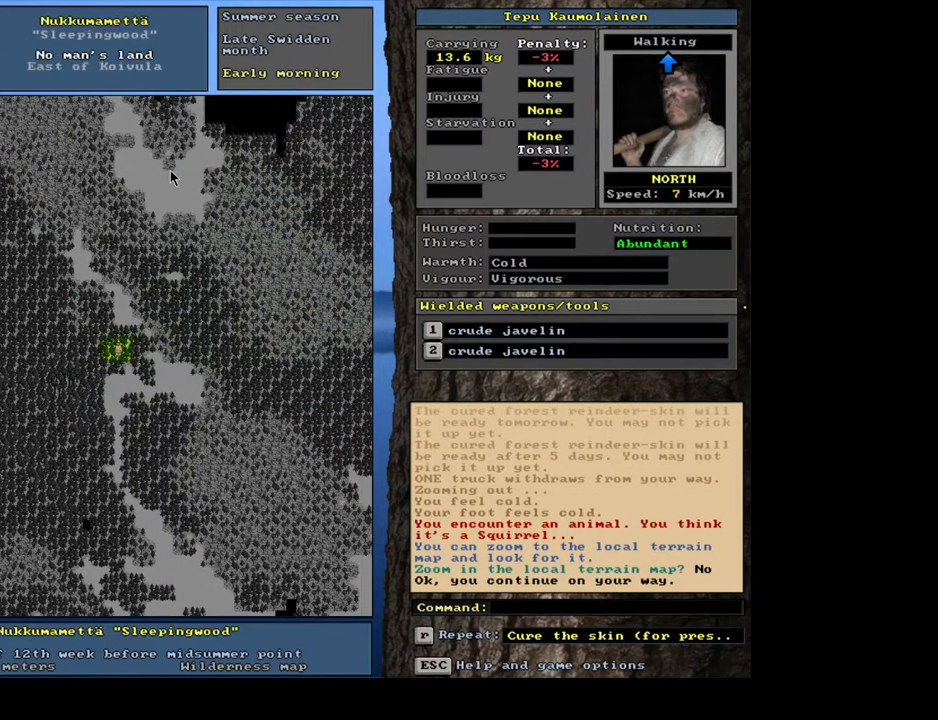
{"keys": ["ctrl_l", "num9"], "mouse": [], "events": [[50, "num9", "up"], [483, "num9", "down"]]}
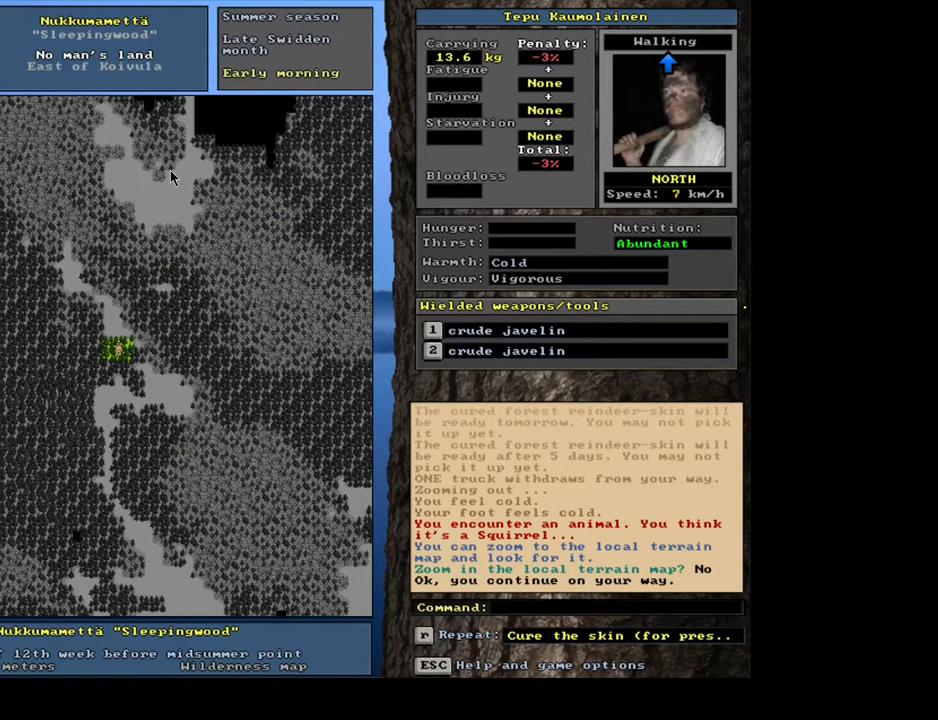
{"keys": ["ctrl_l"], "mouse": [], "events": [[17, "num9", "up"], [117, "num9", "down"], [183, "num9", "up"], [267, "num9", "down"], [333, "num9", "up"], [417, "num9", "down"], [483, "num9", "up"]]}
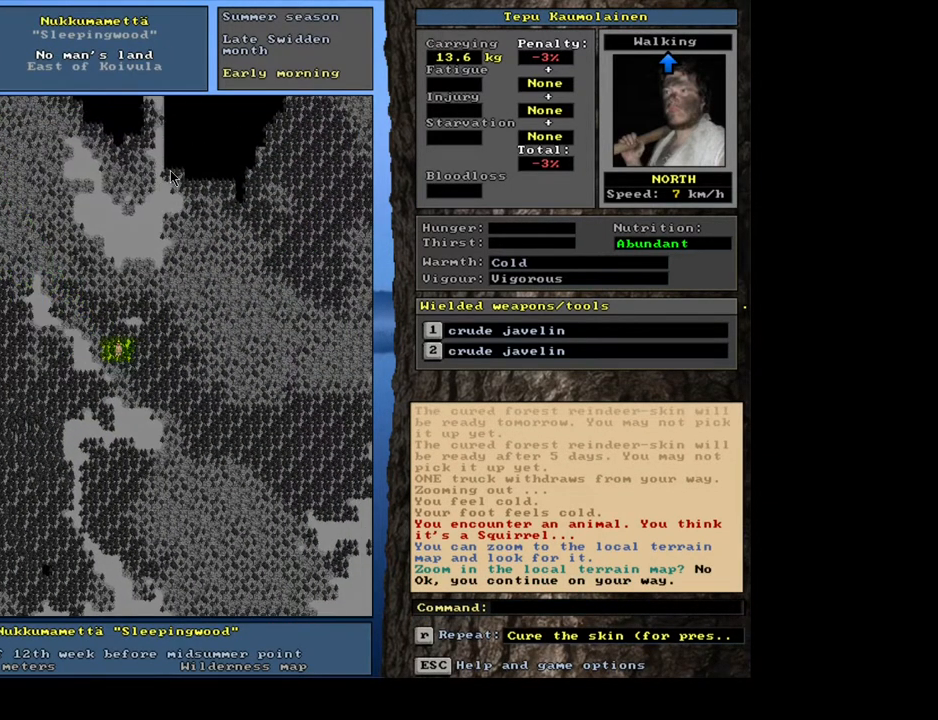
{"keys": ["ctrl_l", "num8"], "mouse": [], "events": [[83, "num9", "down"], [150, "num9", "up"], [433, "num8", "down"]]}
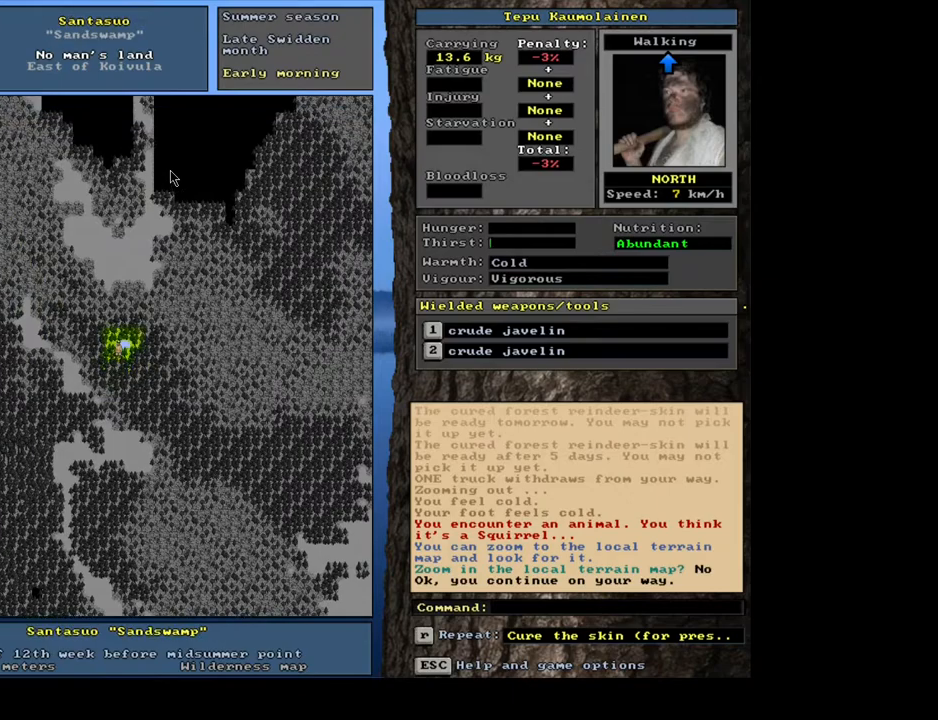
{"keys": ["ctrl_l"], "mouse": [], "events": [[33, "num8", "up"], [67, "num7", "down"], [167, "num7", "up"], [250, "num7", "down"], [350, "num7", "up"], [417, "num7", "down"], [500, "num7", "up"]]}
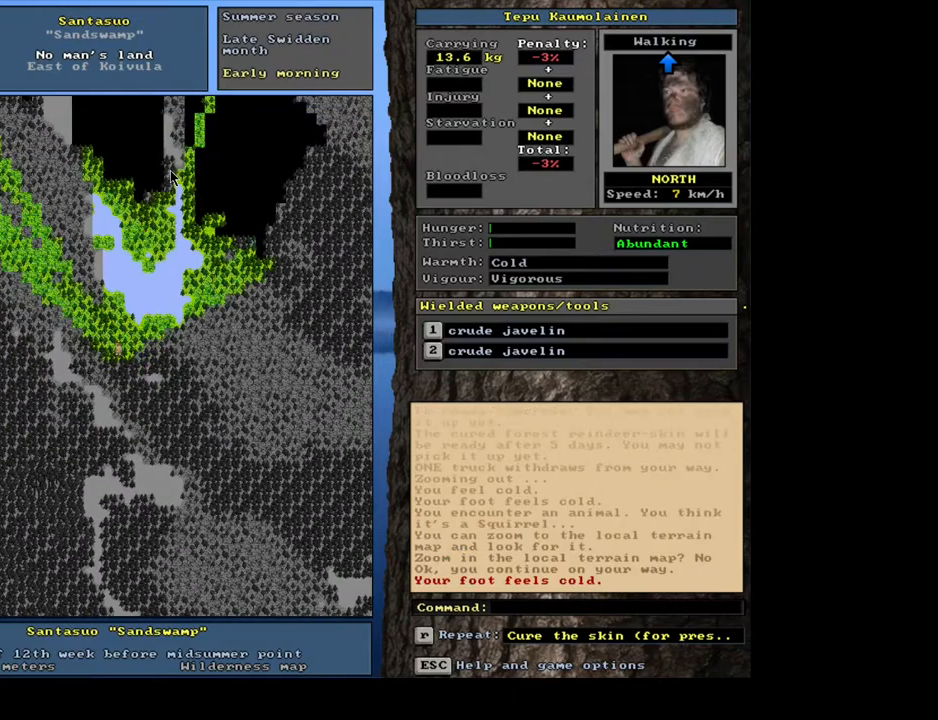
{"keys": ["ctrl_l"], "mouse": [], "events": [[83, "num7", "down"], [167, "num7", "up"], [217, "num7", "down"], [317, "num7", "up"], [400, "num7", "down"], [467, "num7", "up"]]}
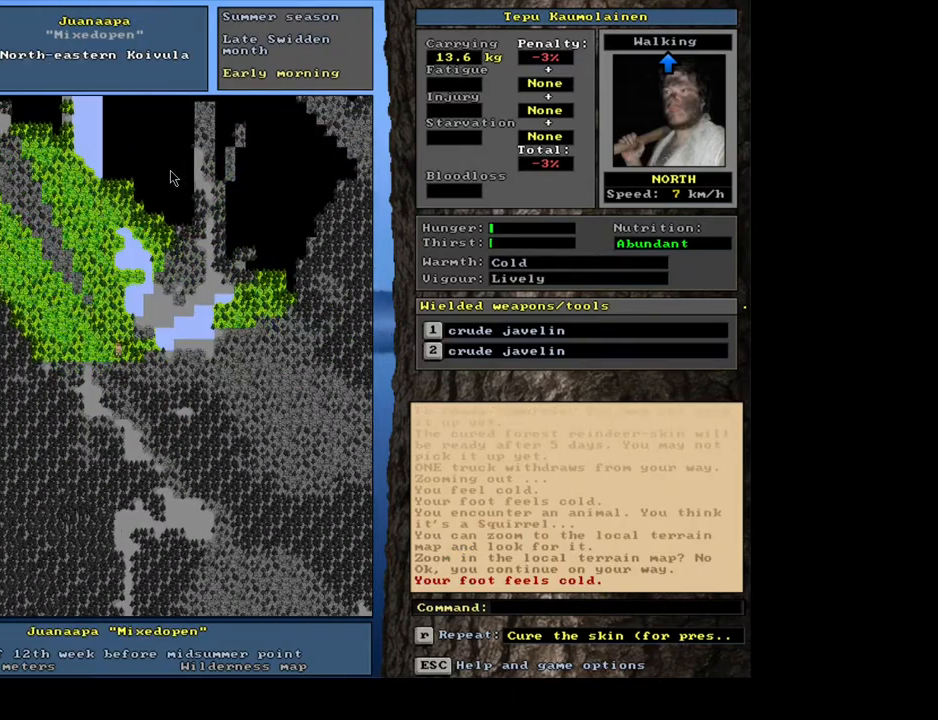
{"keys": ["ctrl_l", "num8"], "mouse": [], "events": [[50, "num7", "down"], [117, "num7", "up"], [233, "num7", "down"], [333, "num7", "up"], [433, "num8", "down"]]}
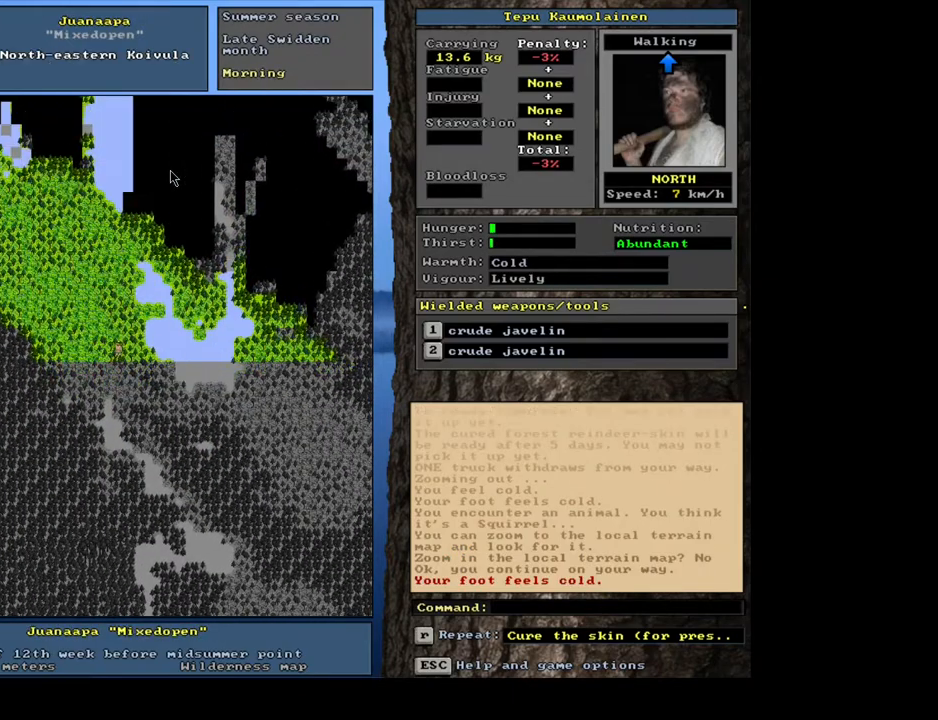
{"keys": ["ctrl_l", "num8"], "mouse": [], "events": [[67, "num8", "up"], [133, "num8", "down"], [217, "num8", "up"], [317, "num8", "down"], [367, "num8", "up"], [467, "num8", "down"]]}
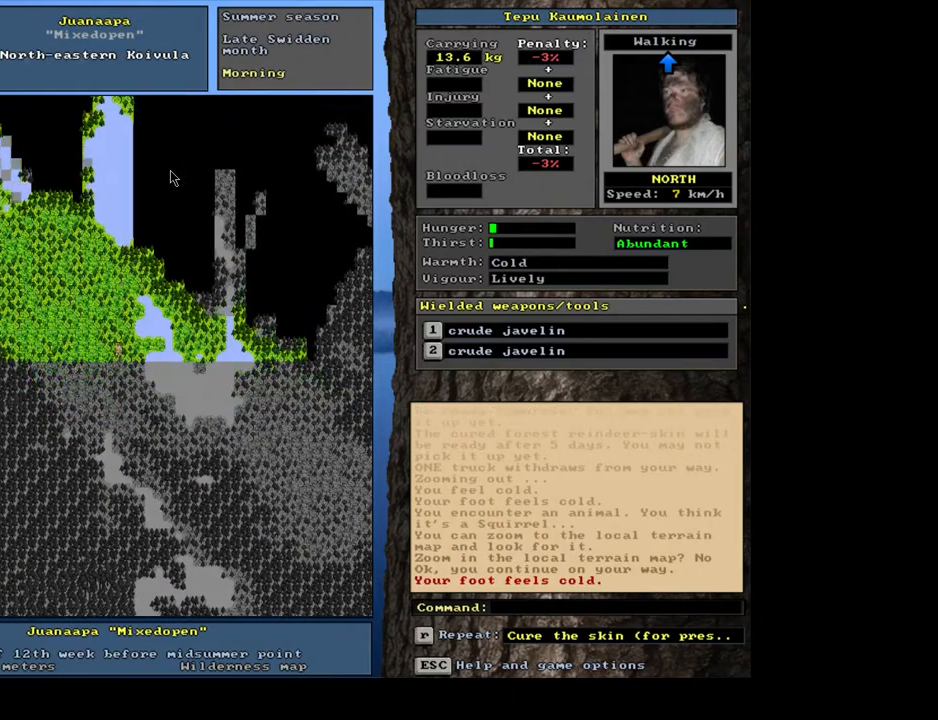
{"keys": ["ctrl_l"], "mouse": [], "events": [[17, "num8", "up"], [100, "num8", "down"], [167, "num8", "up"], [250, "num8", "down"], [300, "num8", "up"], [383, "num8", "down"], [467, "num8", "up"]]}
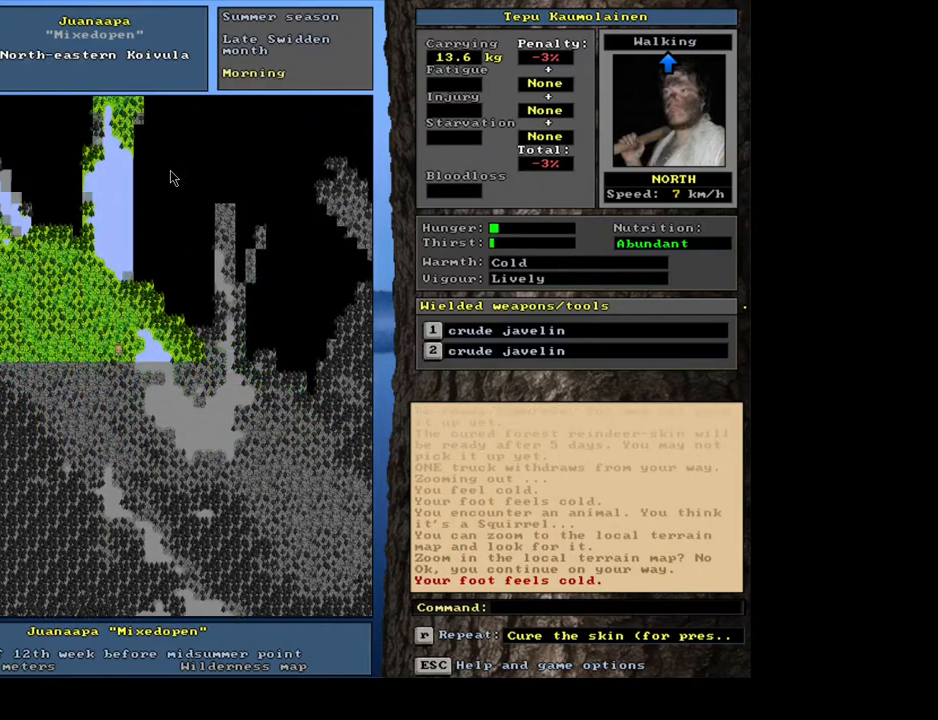
{"keys": ["ctrl_l"], "mouse": [], "events": [[17, "num8", "down"], [67, "num8", "up"], [100, "num9", "down"], [333, "num9", "up"], [417, "num9", "down"], [500, "num9", "up"]]}
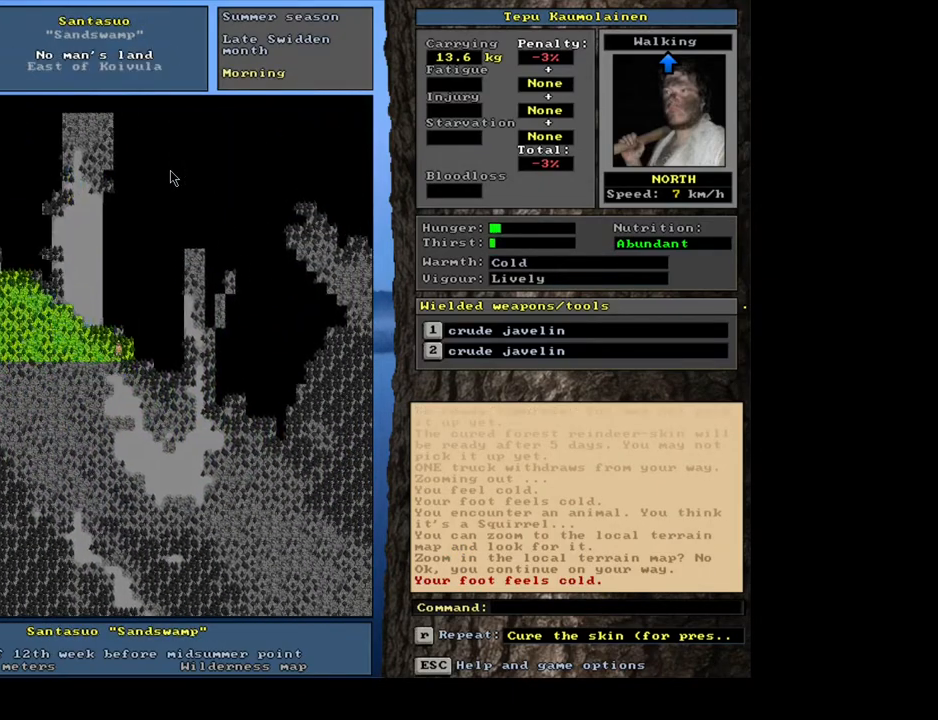
{"keys": ["ctrl_l"], "mouse": [], "events": [[67, "num9", "down"], [117, "num9", "up"], [217, "num9", "down"], [267, "num9", "up"]]}